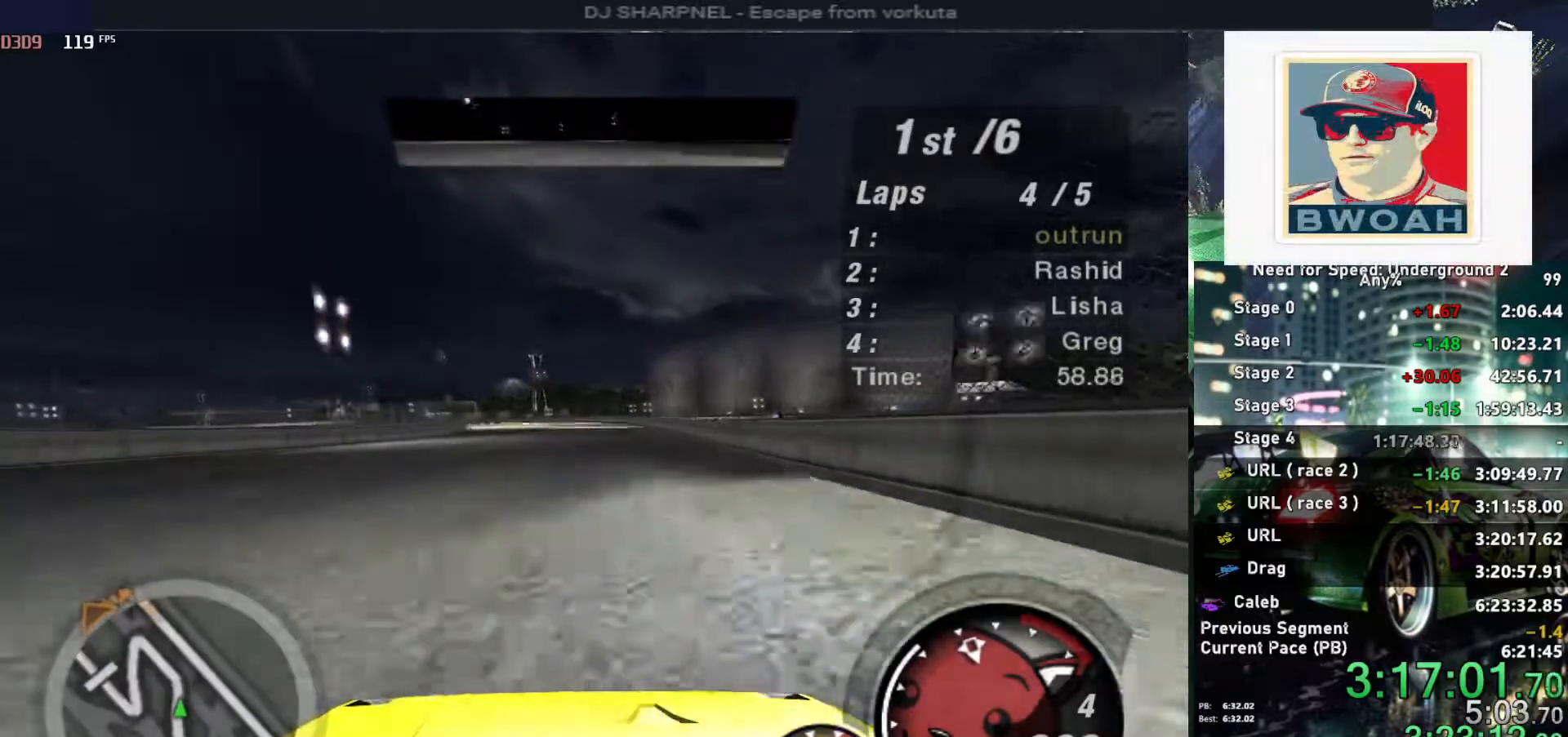
Gameplay with keyboard; each line is a JSON object with the keys held at the frame after it. "events" lists presses ("down") and releases ("up") of "alt", "ctrl", "down", "escape", "left", "r", "return", "right", "shift", "space", "super", "t", "tab", "u" and "up" between this image and that frame as [ms after this image, input, new state], when the widget could be followed in between. No other keys are recorded. Mouse input is not recorded.
{"keys": ["left", "up"], "events": [[17, "left", "down"], [167, "left", "up"], [450, "left", "down"]]}
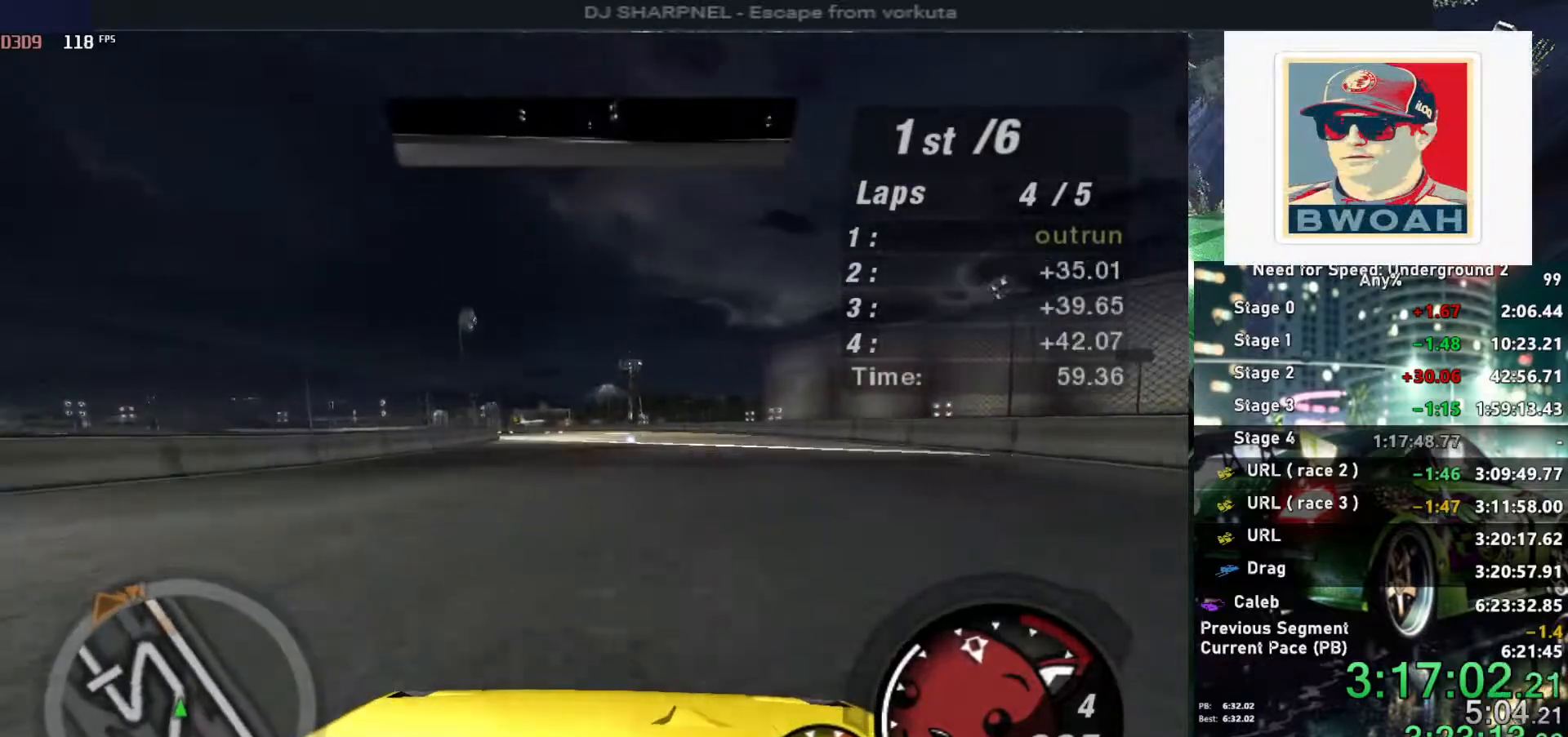
{"keys": ["left", "up"], "events": [[84, "left", "up"], [417, "left", "down"]]}
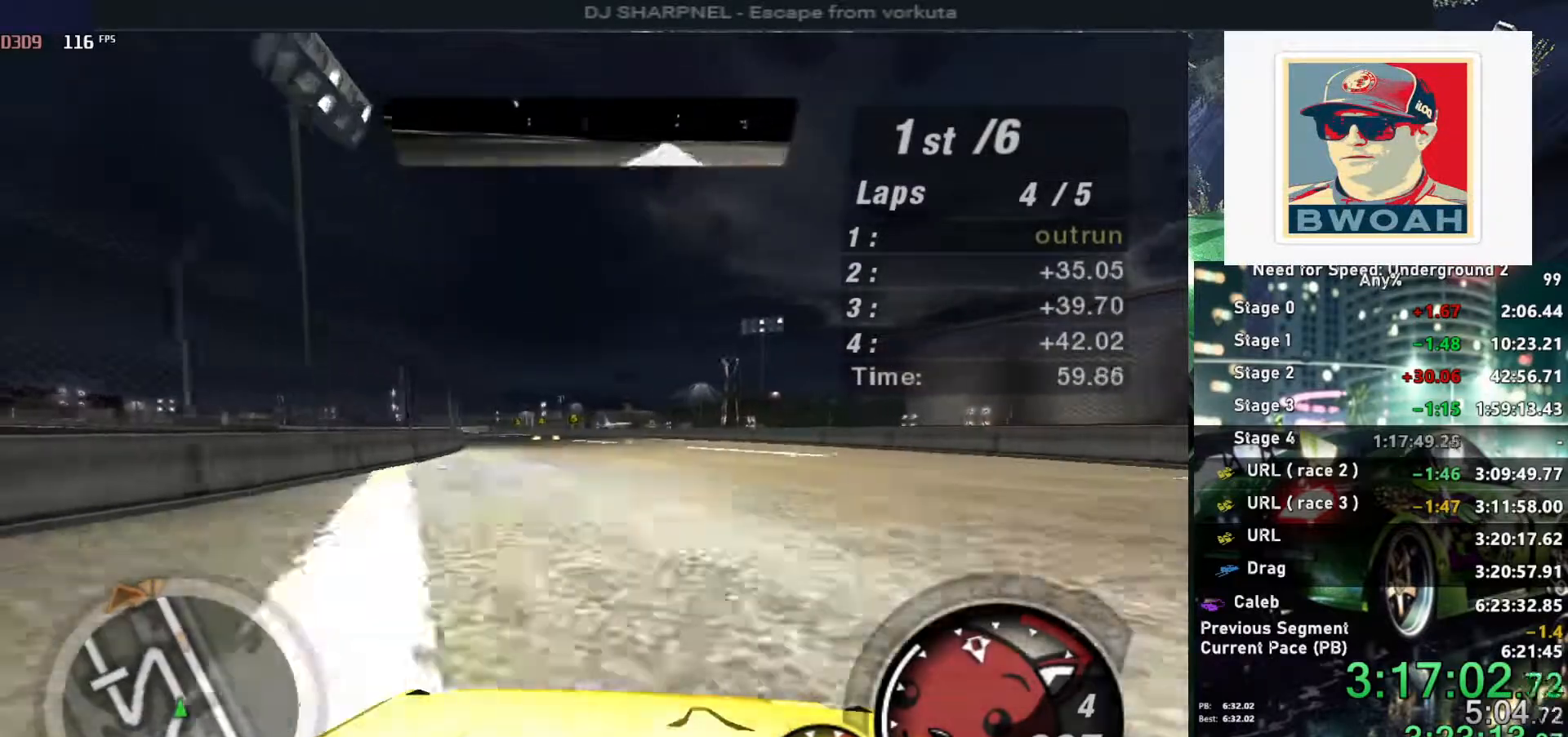
{"keys": ["up"], "events": [[50, "left", "up"], [150, "left", "down"], [284, "left", "up"], [384, "left", "down"], [467, "left", "up"]]}
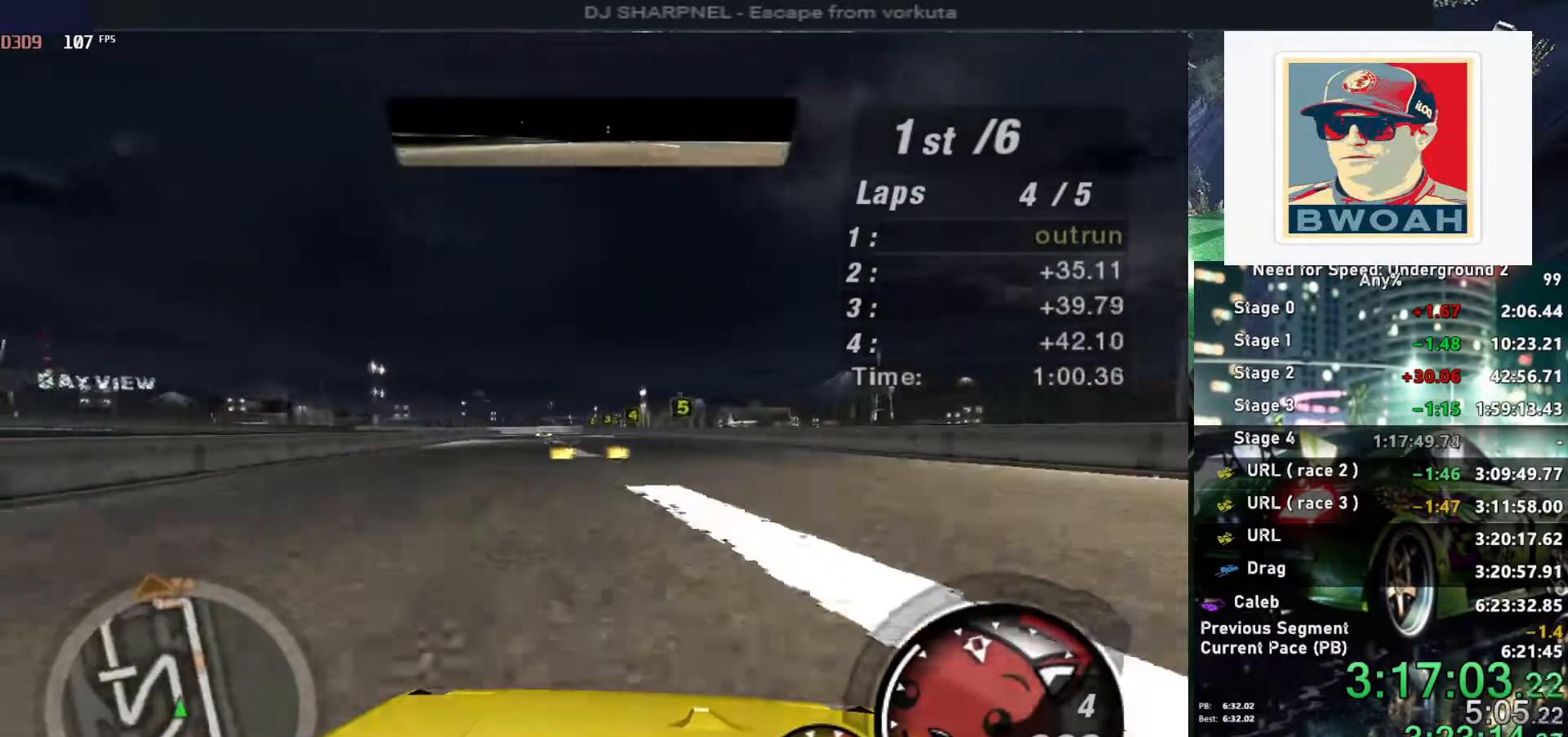
{"keys": ["up"], "events": [[317, "left", "down"], [450, "left", "up"]]}
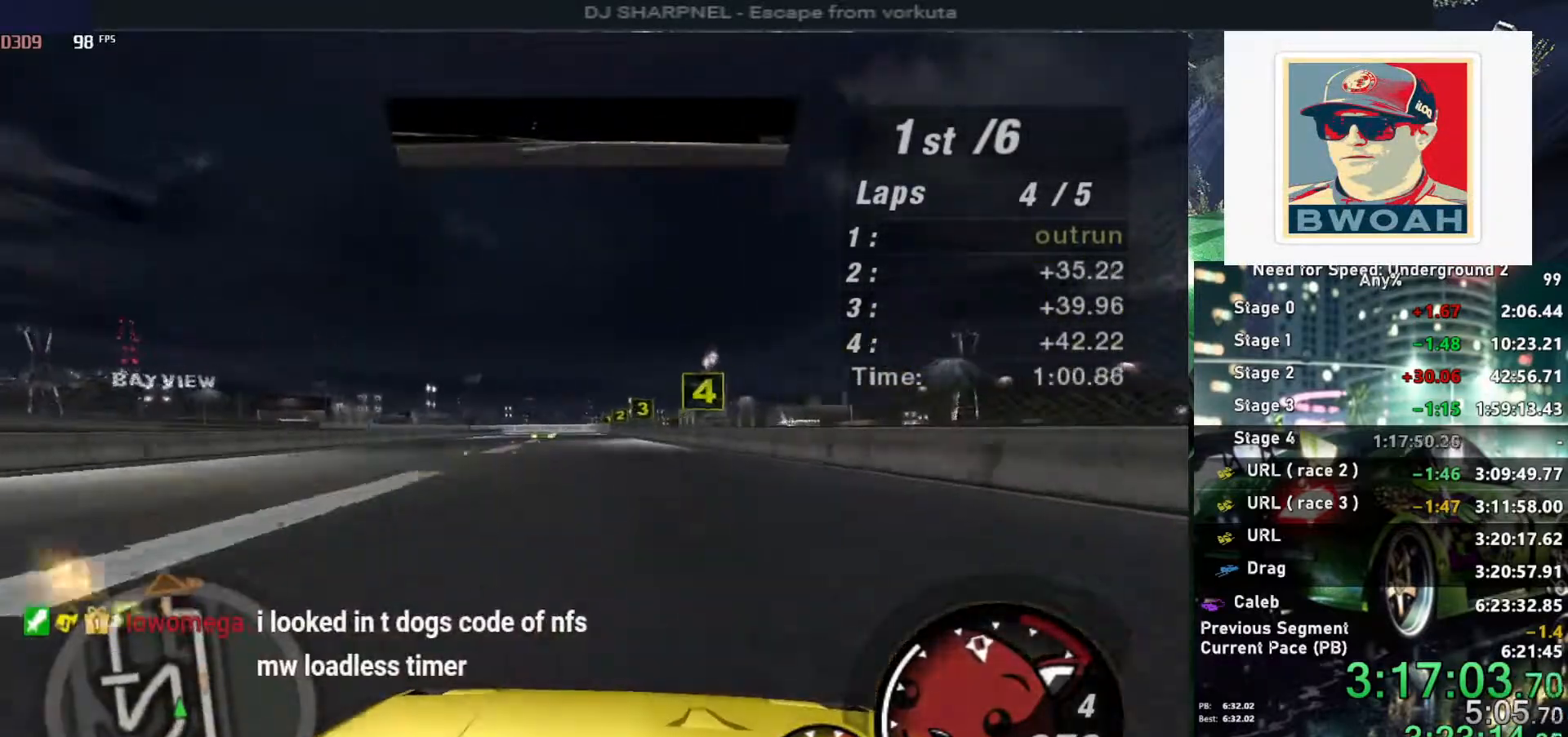
{"keys": ["up"], "events": [[184, "left", "down"], [267, "left", "up"]]}
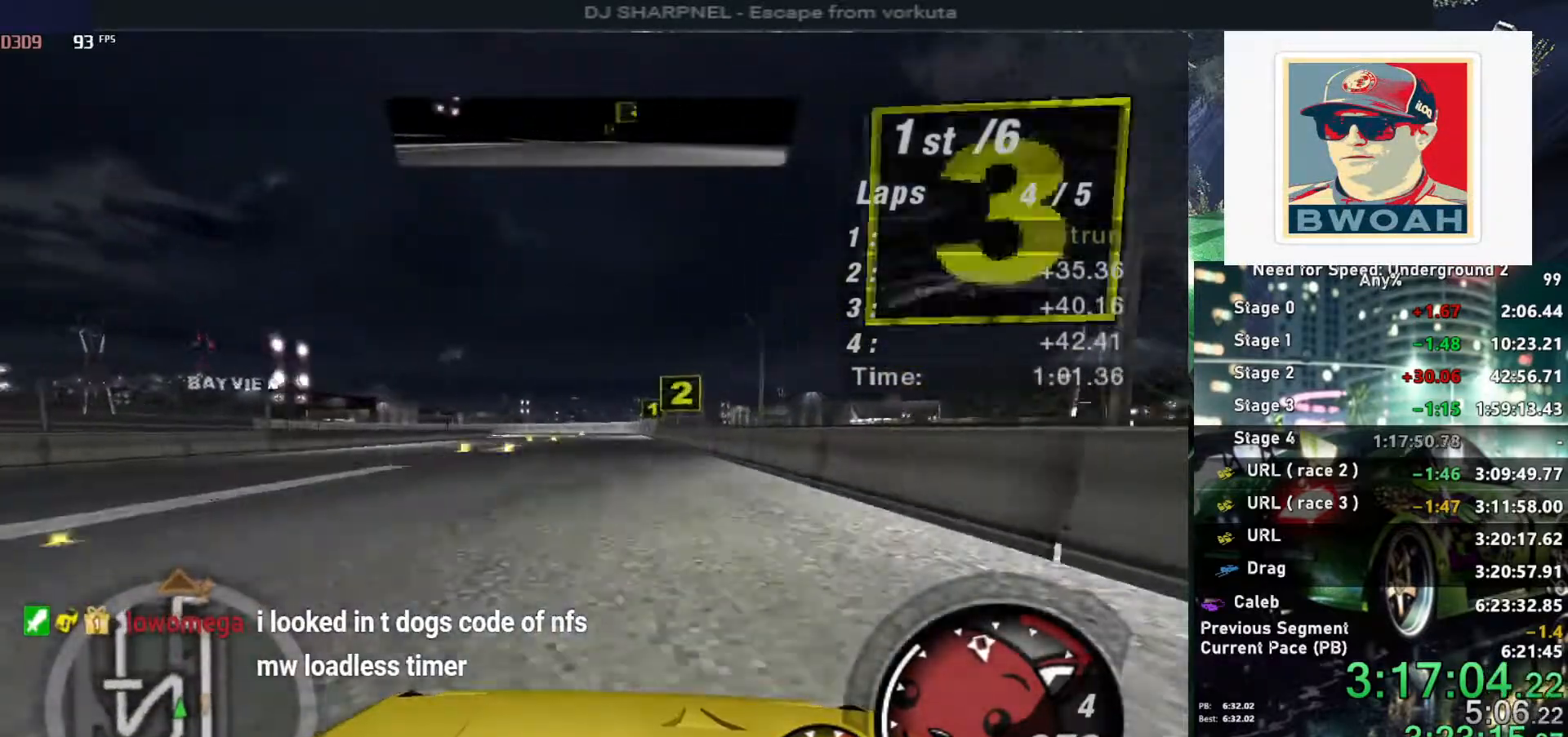
{"keys": ["right", "up"], "events": [[50, "right", "down"], [100, "right", "up"], [284, "left", "down"], [334, "left", "up"], [434, "right", "down"]]}
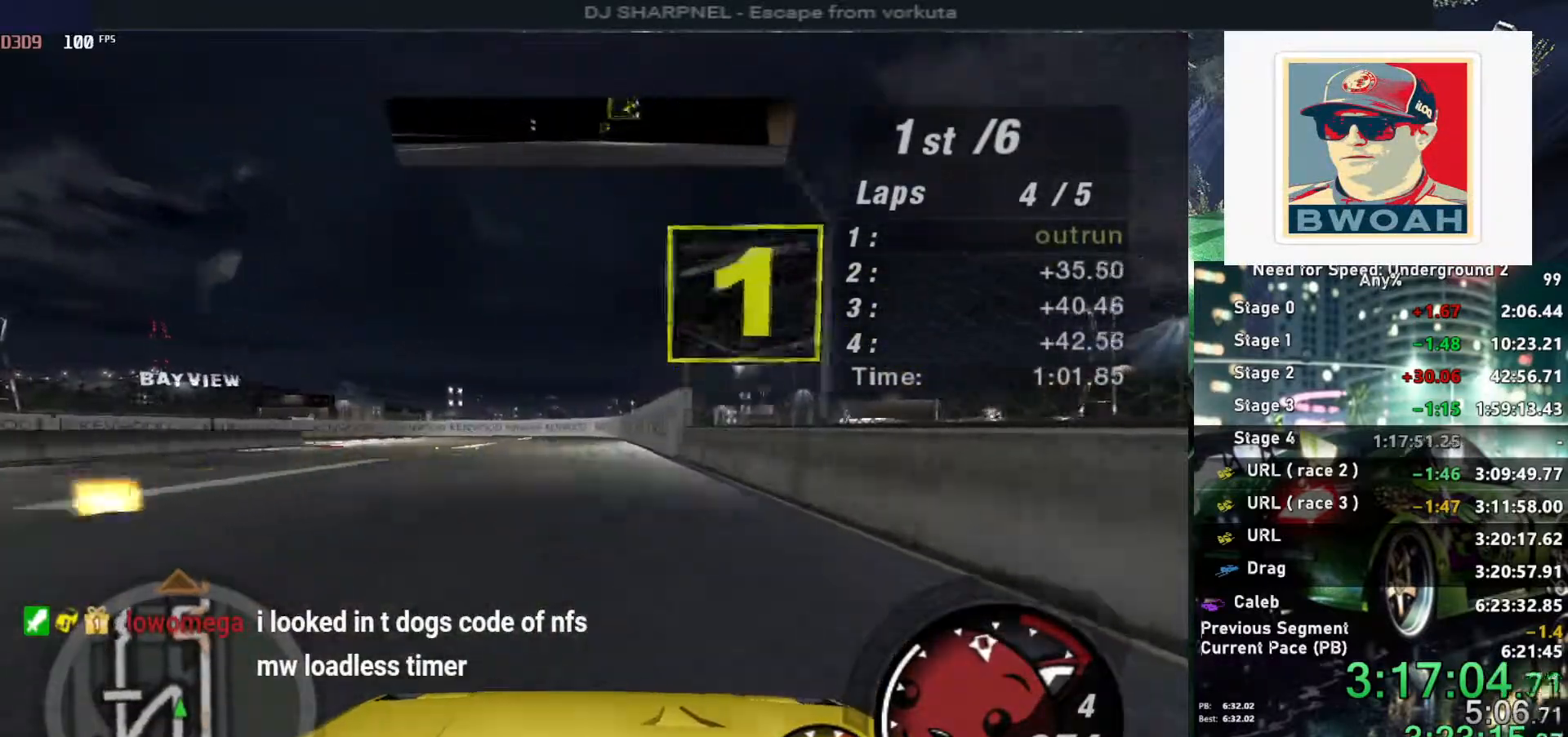
{"keys": ["left", "up"], "events": [[17, "right", "up"], [300, "left", "down"]]}
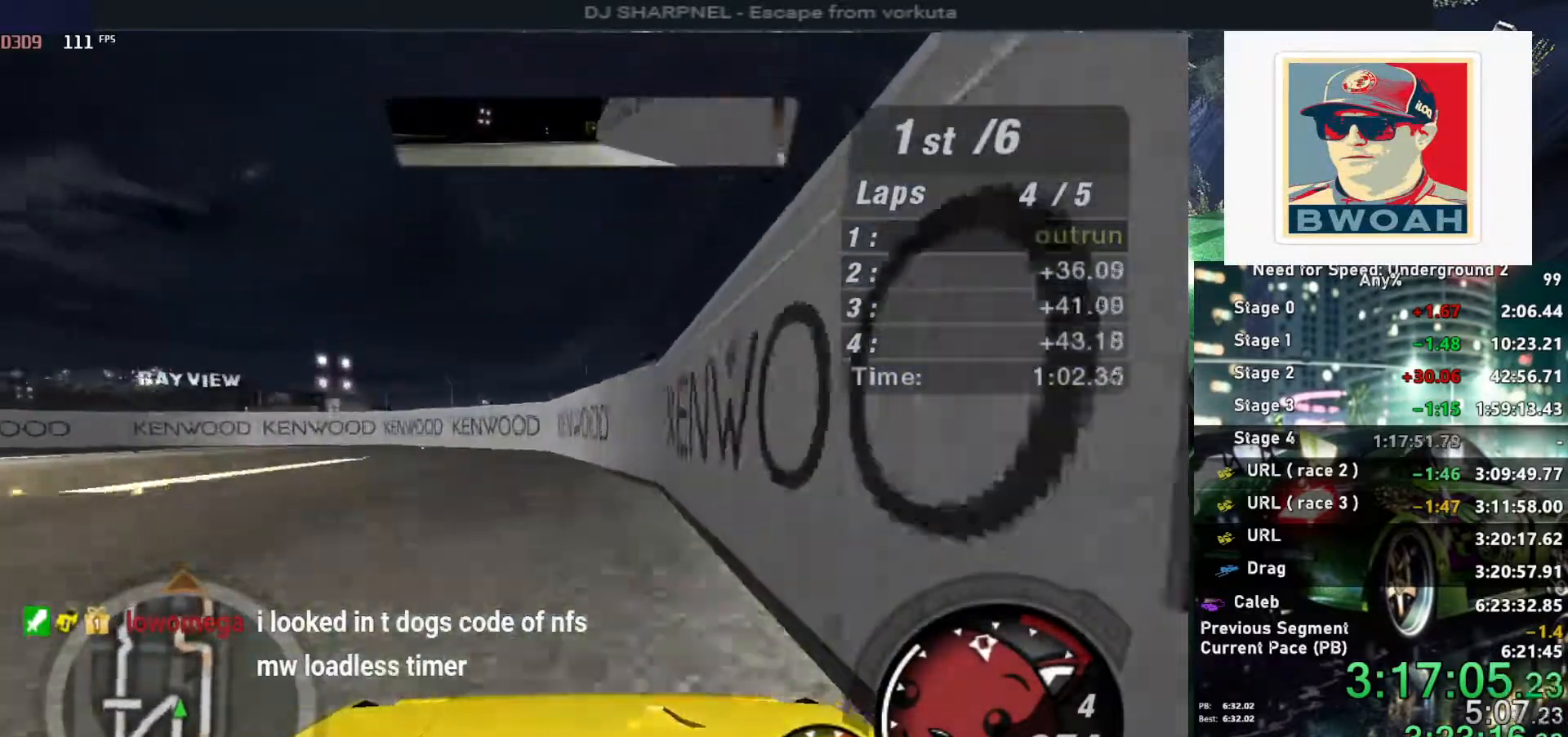
{"keys": ["left", "up"], "events": [[50, "ctrl", "down"], [134, "ctrl", "up"]]}
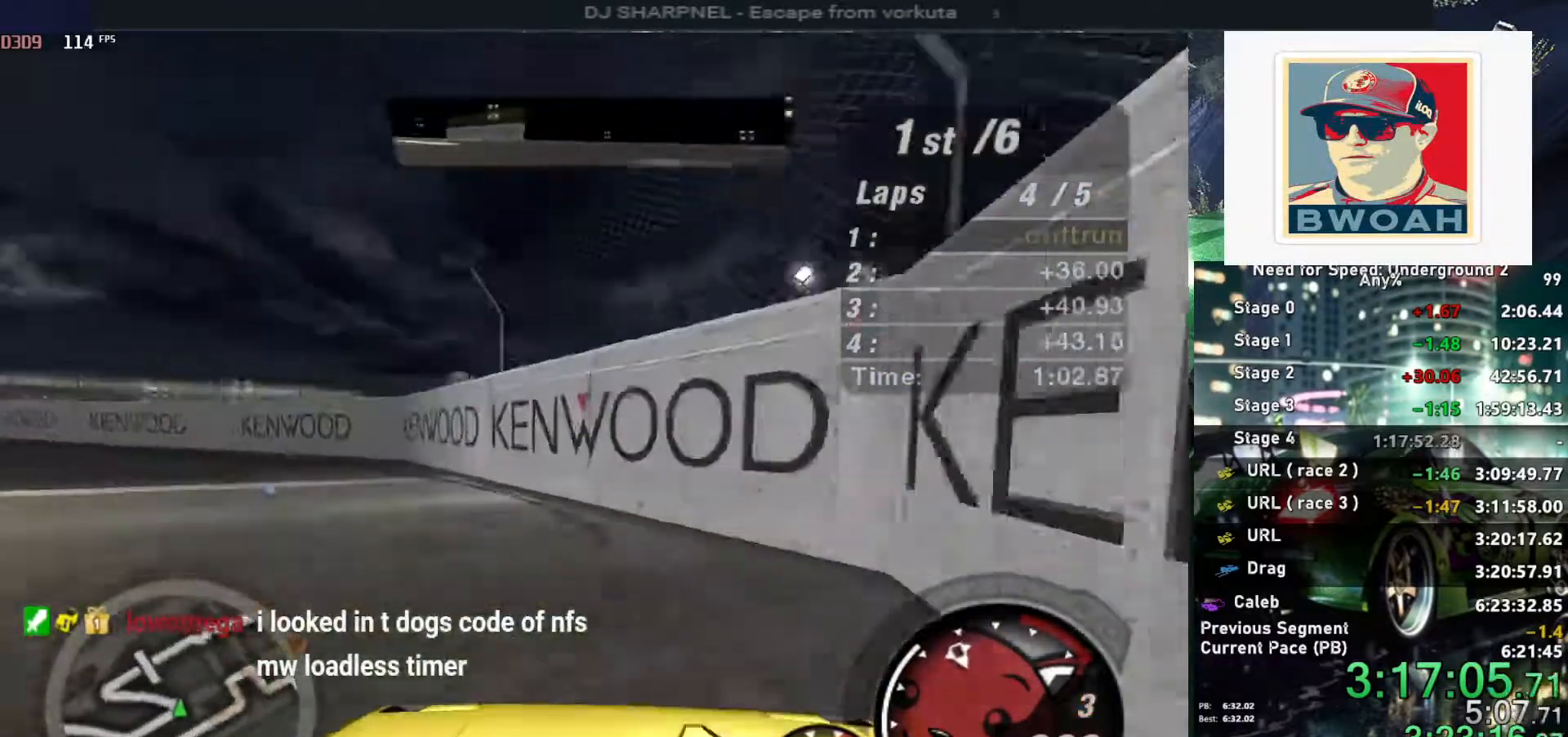
{"keys": ["up"], "events": [[100, "left", "up"], [234, "left", "down"], [384, "left", "up"]]}
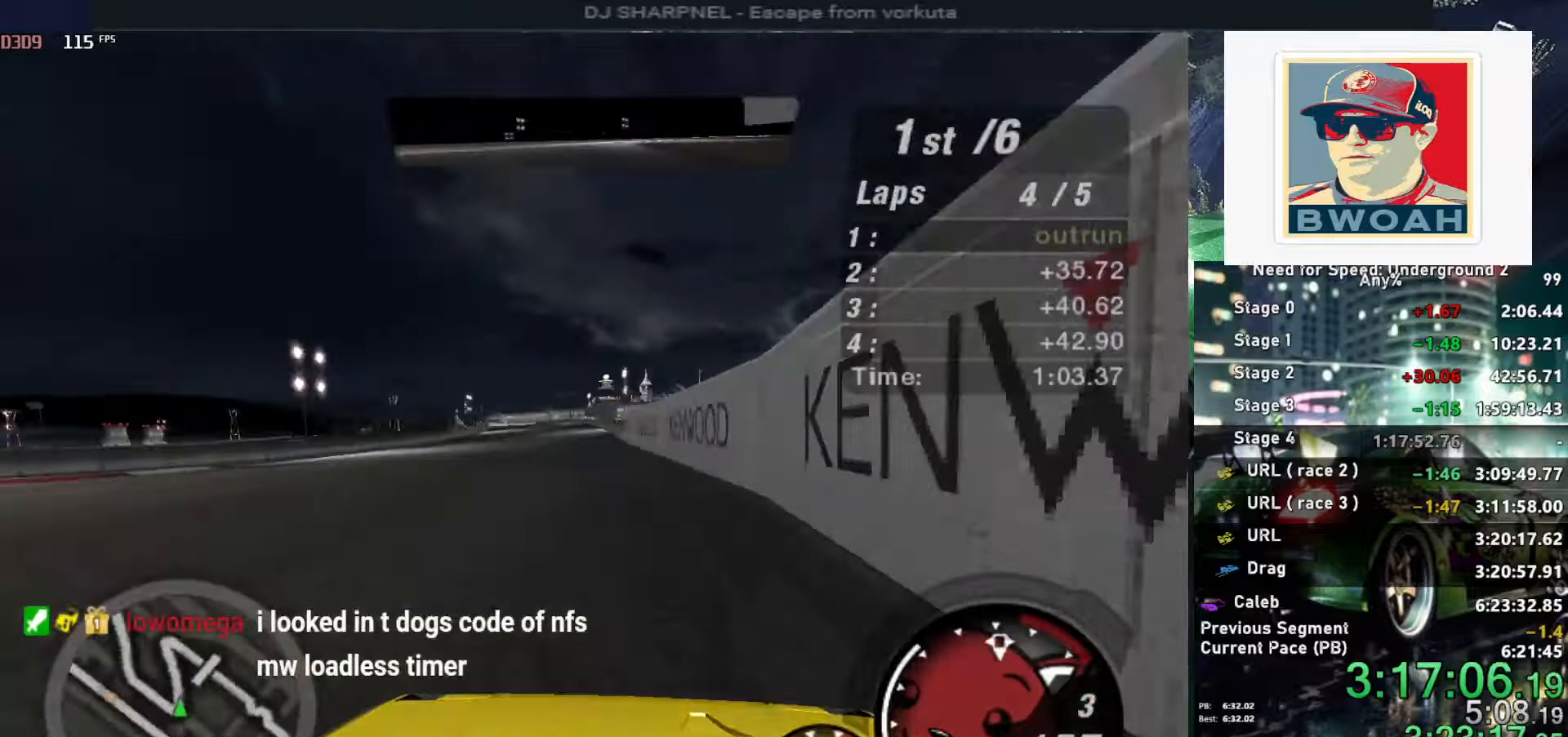
{"keys": ["up"], "events": []}
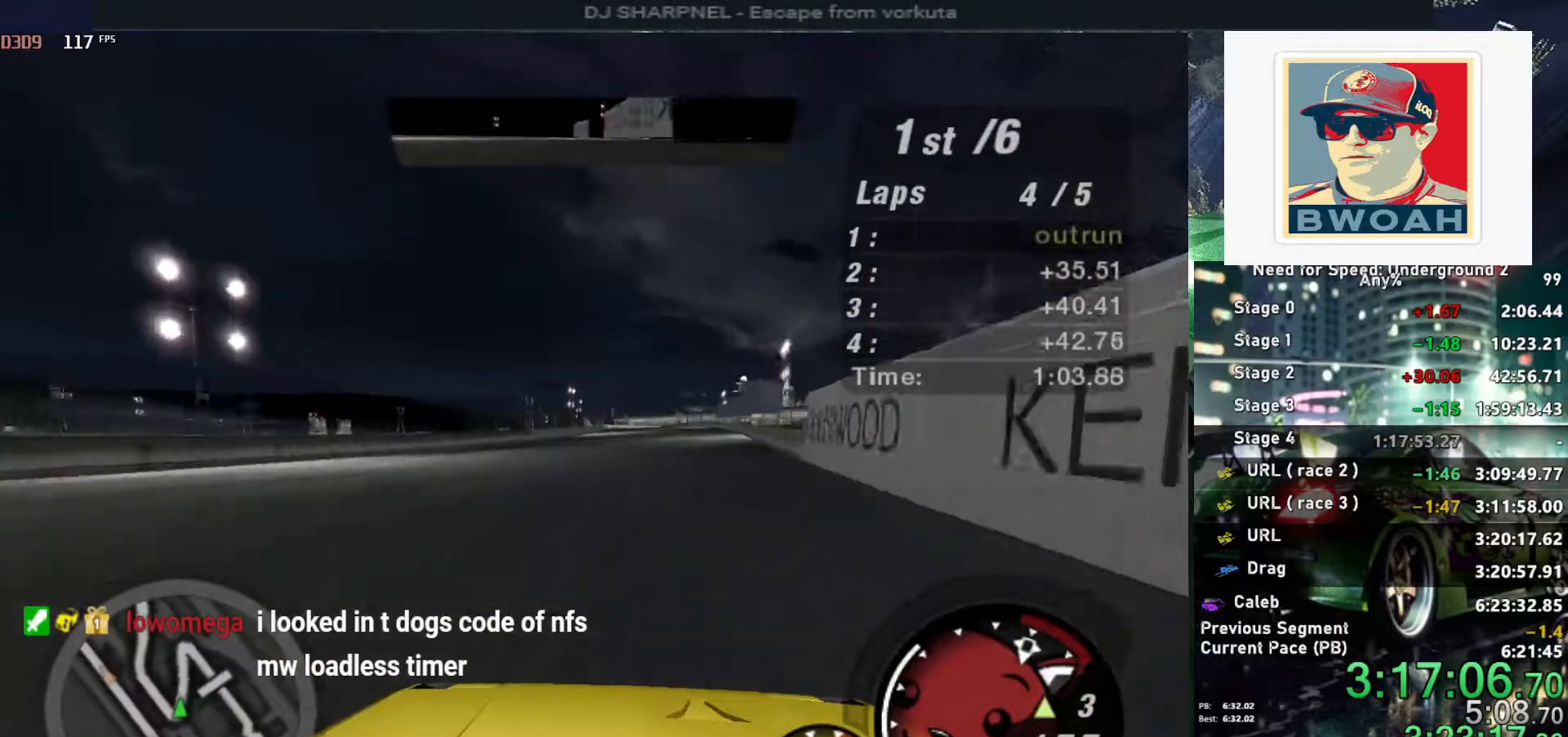
{"keys": ["up"], "events": [[34, "right", "down"], [134, "right", "up"]]}
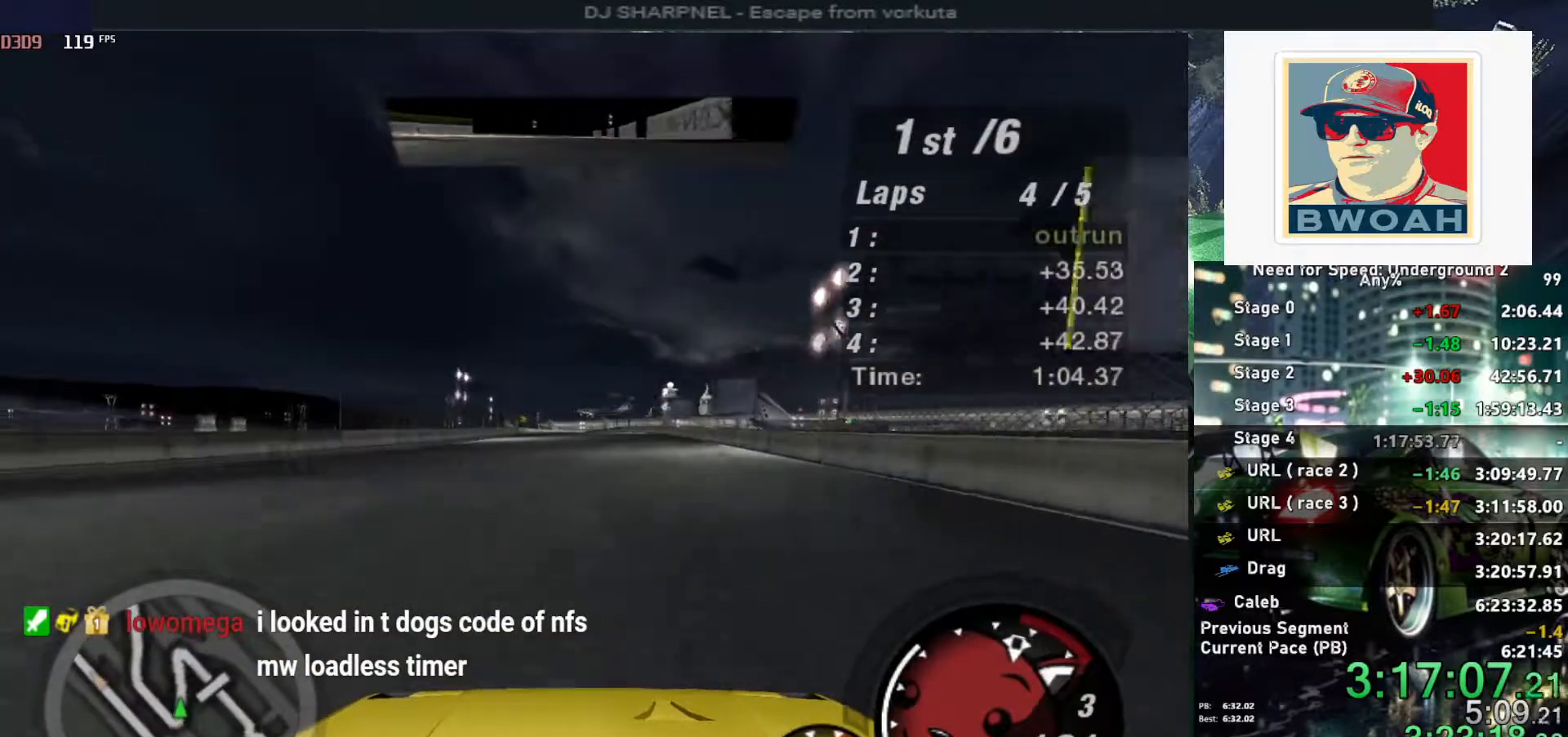
{"keys": ["up"], "events": []}
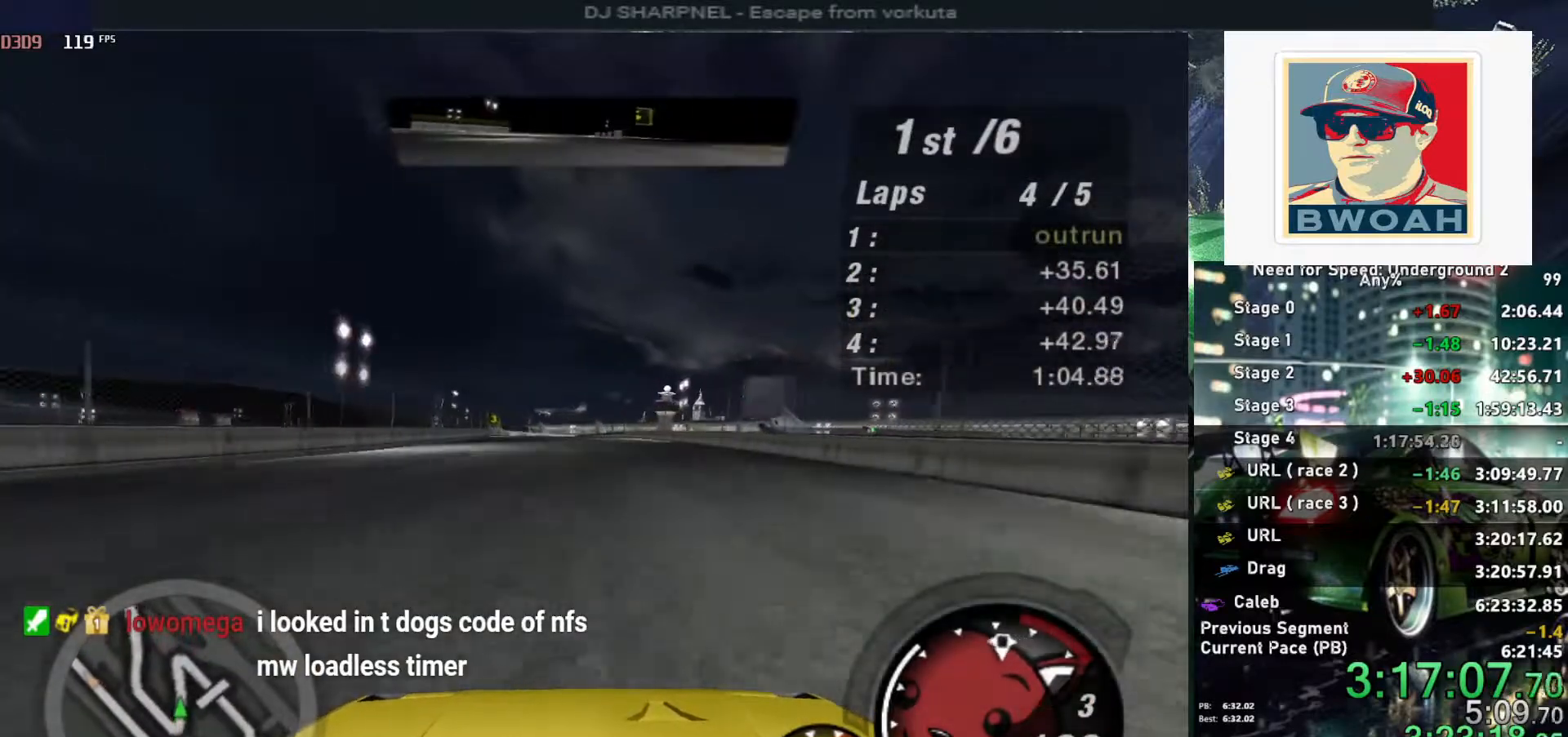
{"keys": ["left", "up"], "events": [[484, "left", "down"]]}
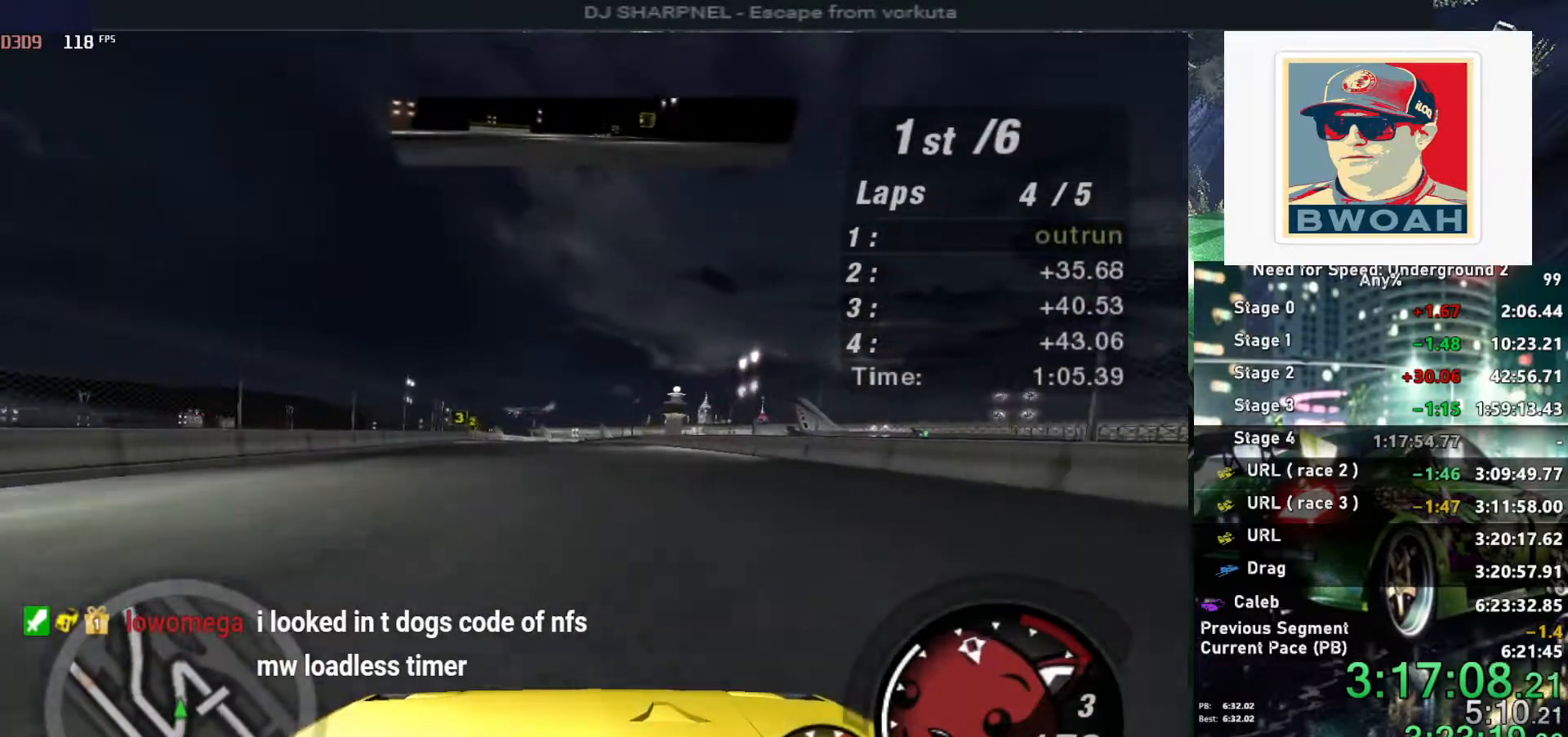
{"keys": ["up"], "events": [[84, "left", "up"]]}
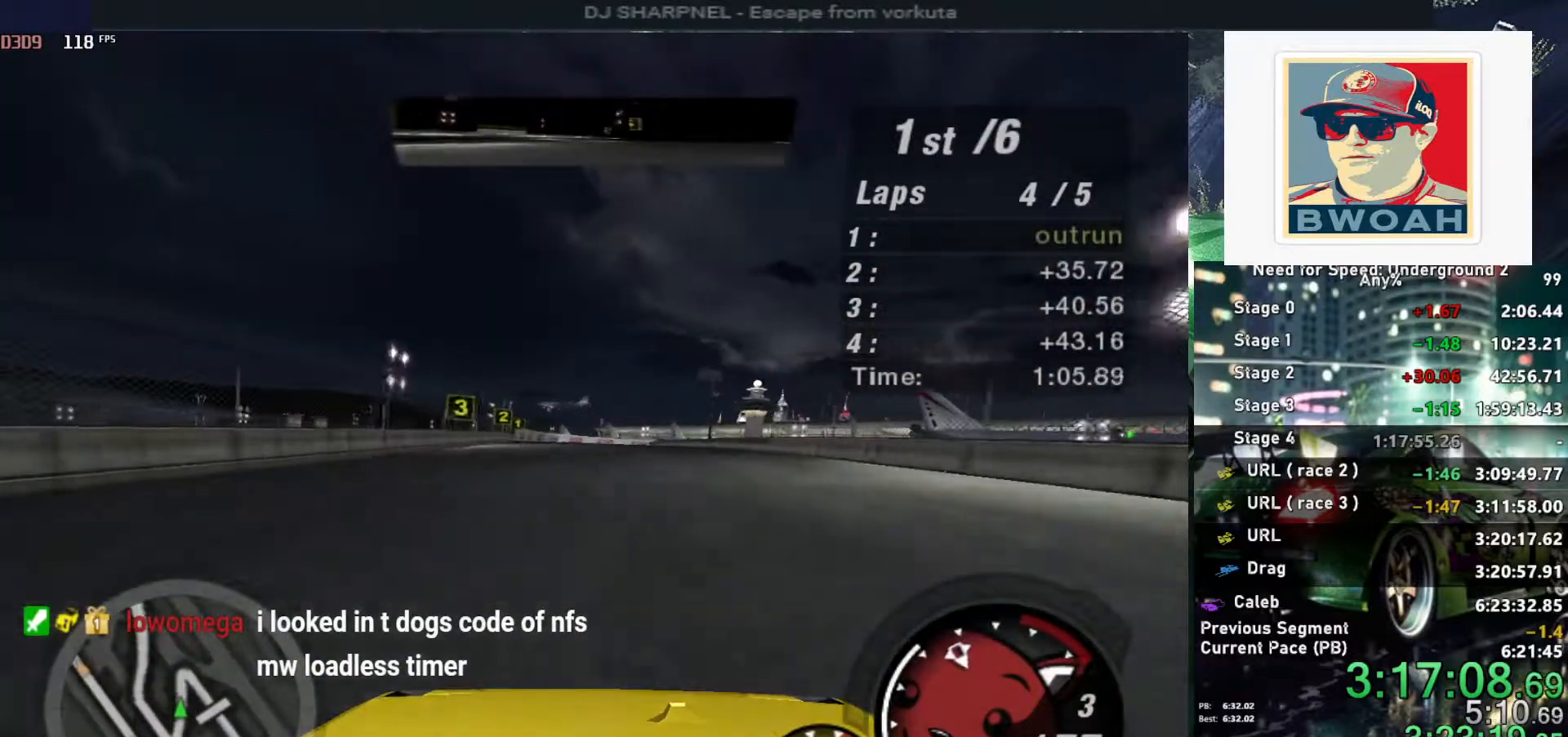
{"keys": ["up"], "events": [[200, "left", "down"], [284, "left", "up"], [384, "left", "down"], [467, "left", "up"]]}
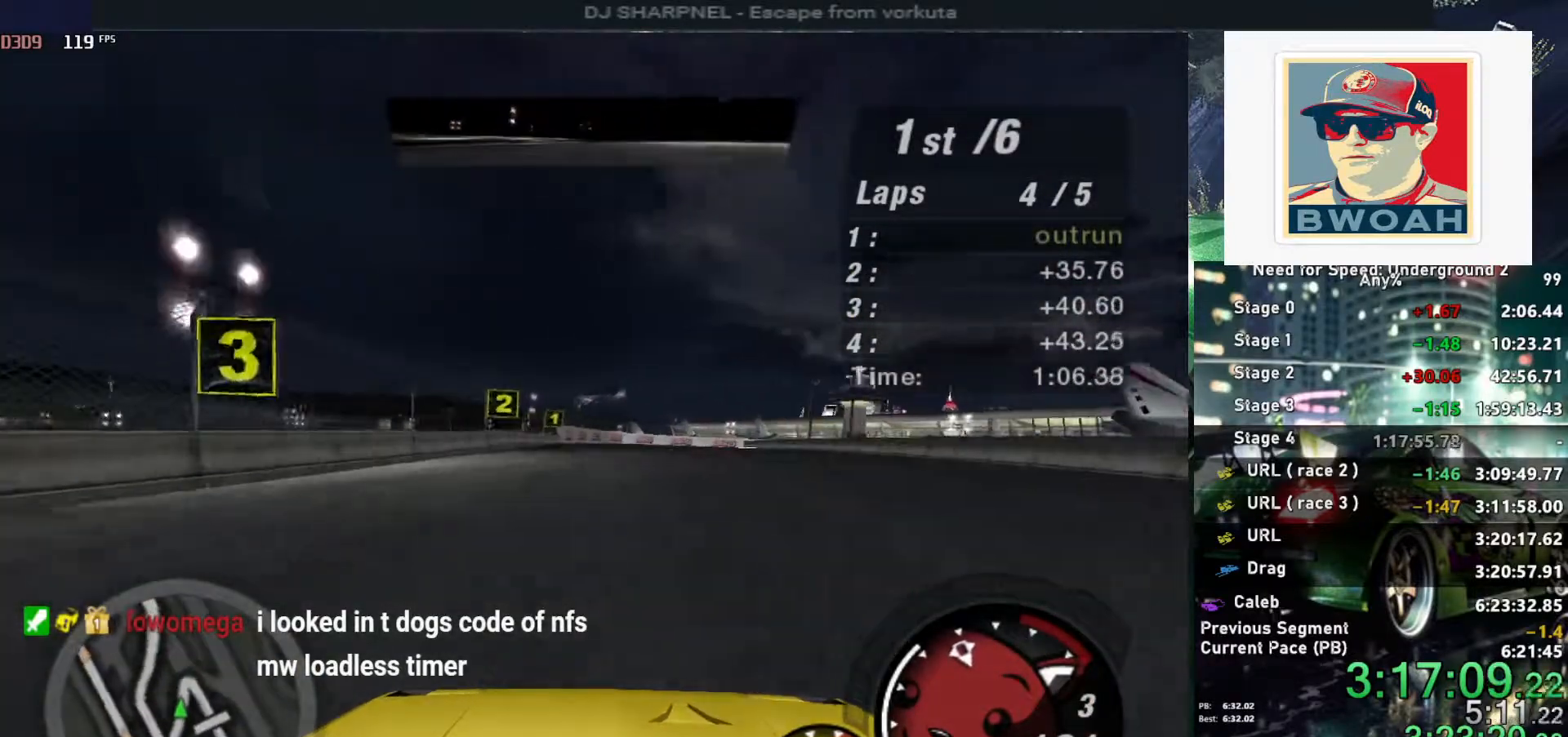
{"keys": ["up"], "events": []}
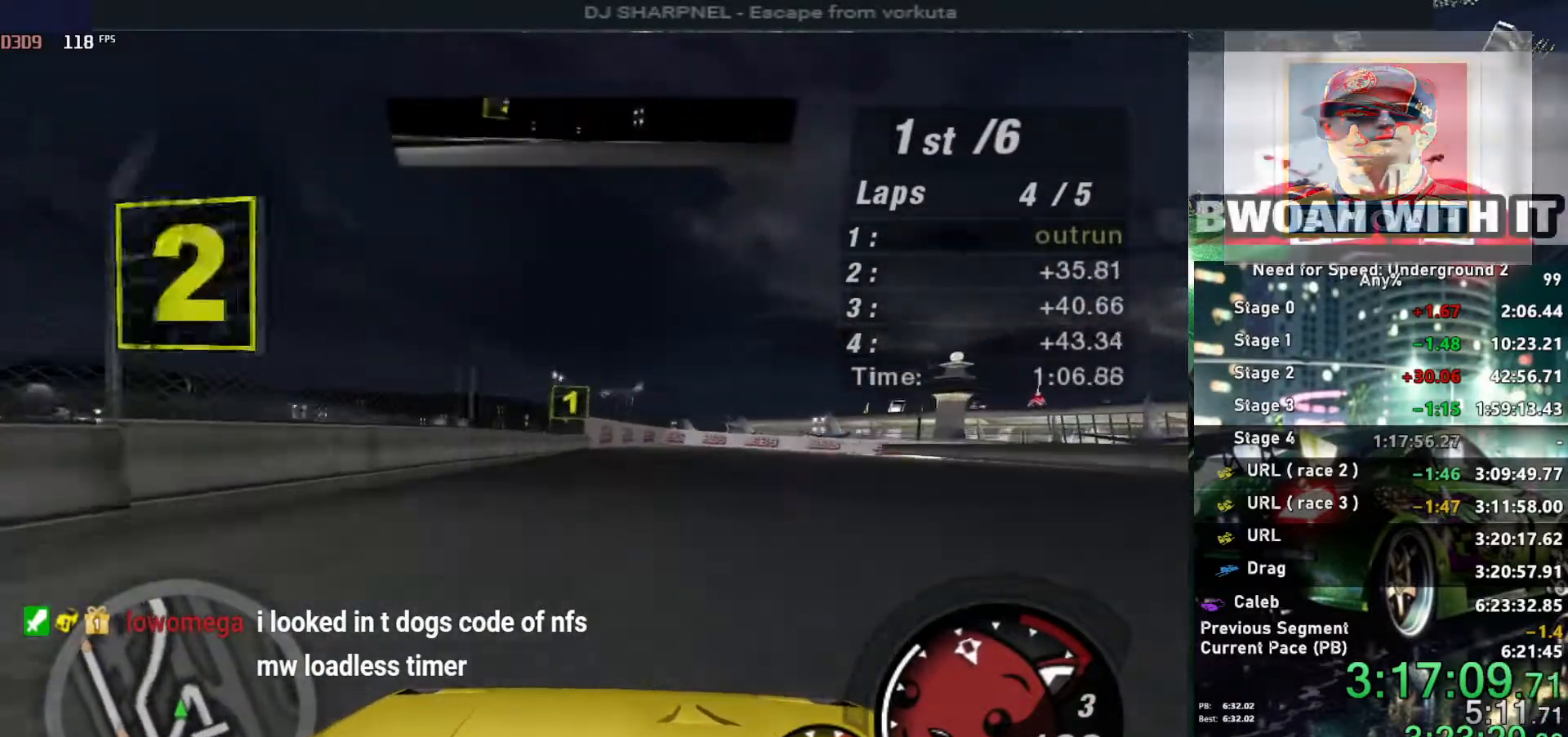
{"keys": ["right", "up"], "events": [[500, "right", "down"]]}
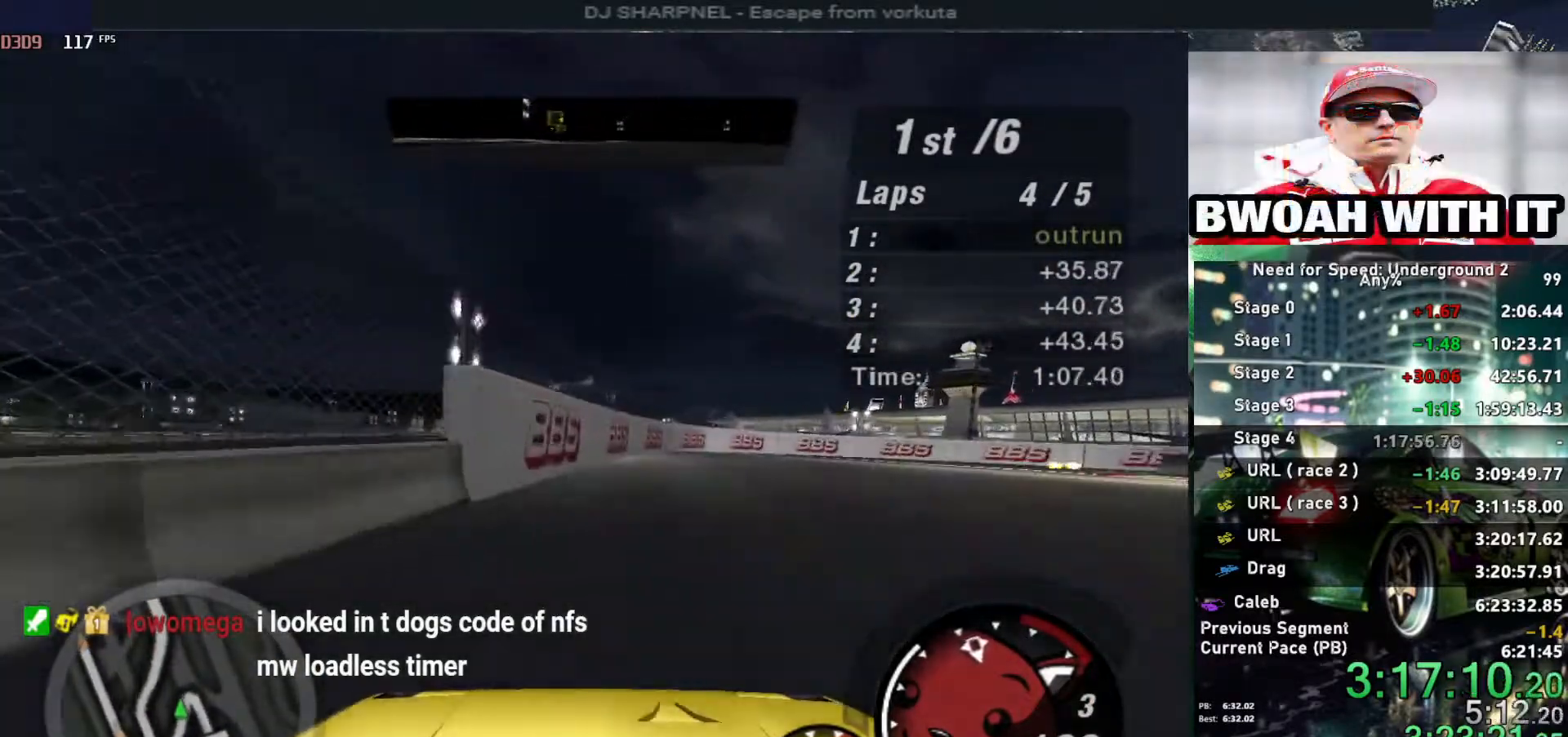
{"keys": ["right", "up"], "events": [[150, "right", "up"], [384, "right", "down"]]}
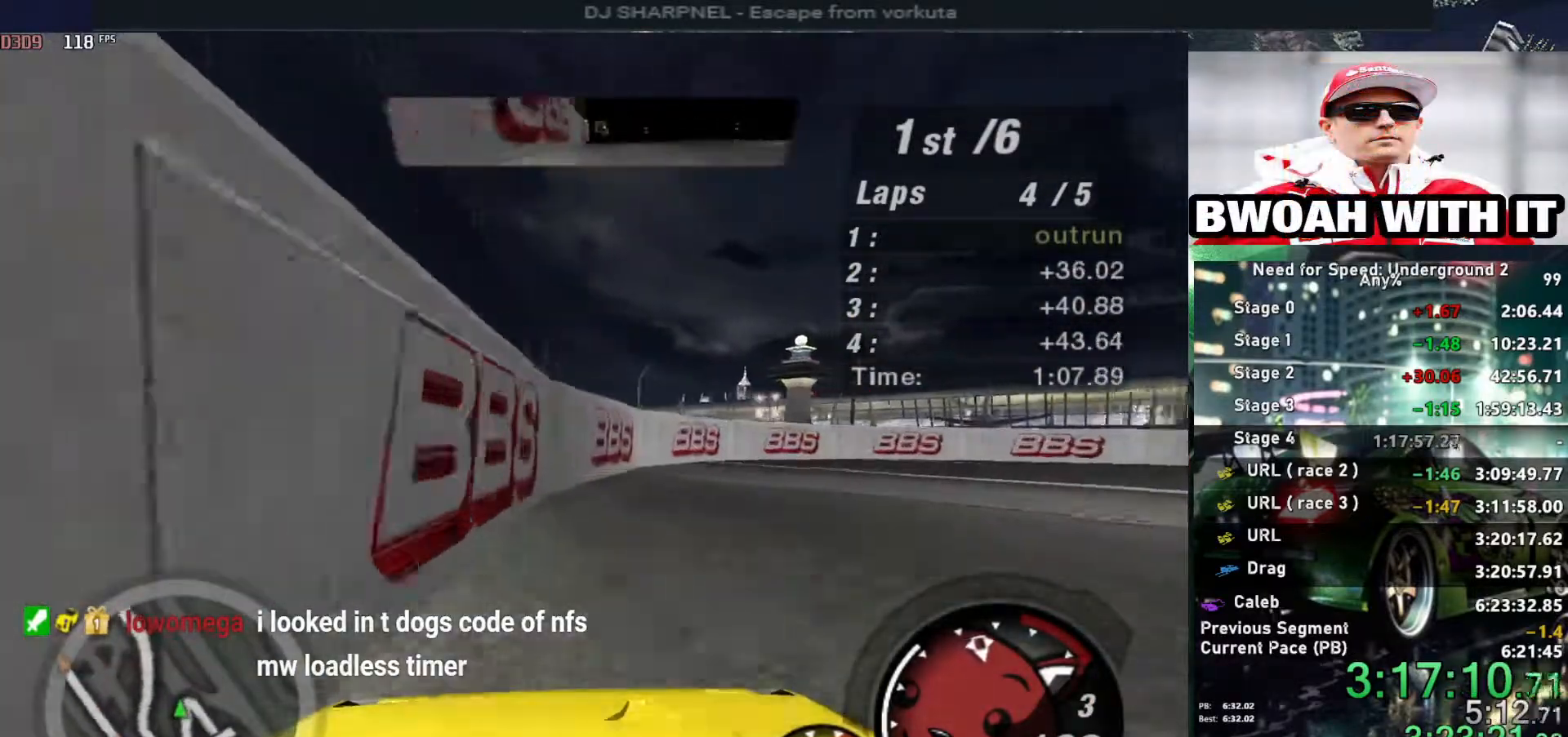
{"keys": ["right", "up"], "events": []}
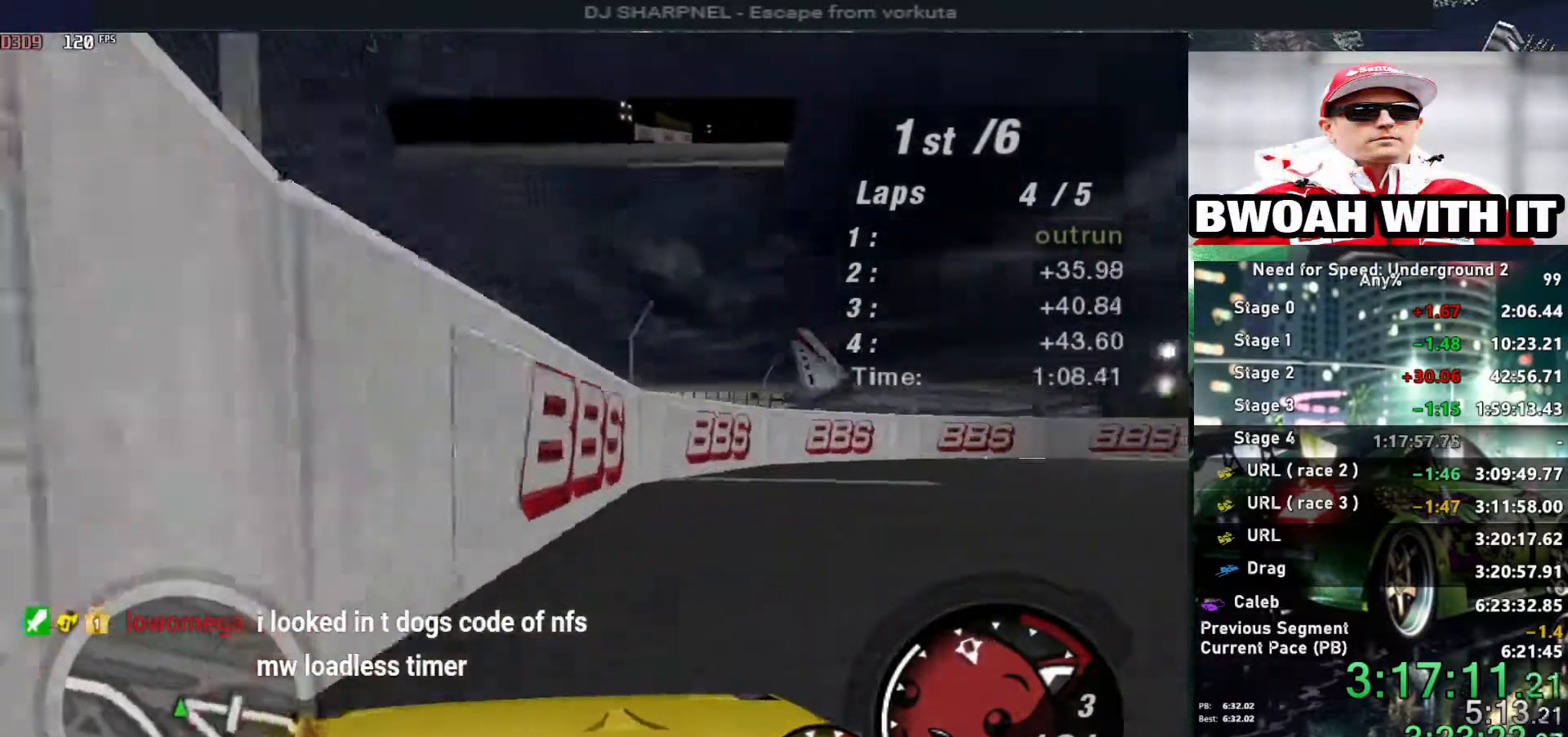
{"keys": ["right", "up"], "events": []}
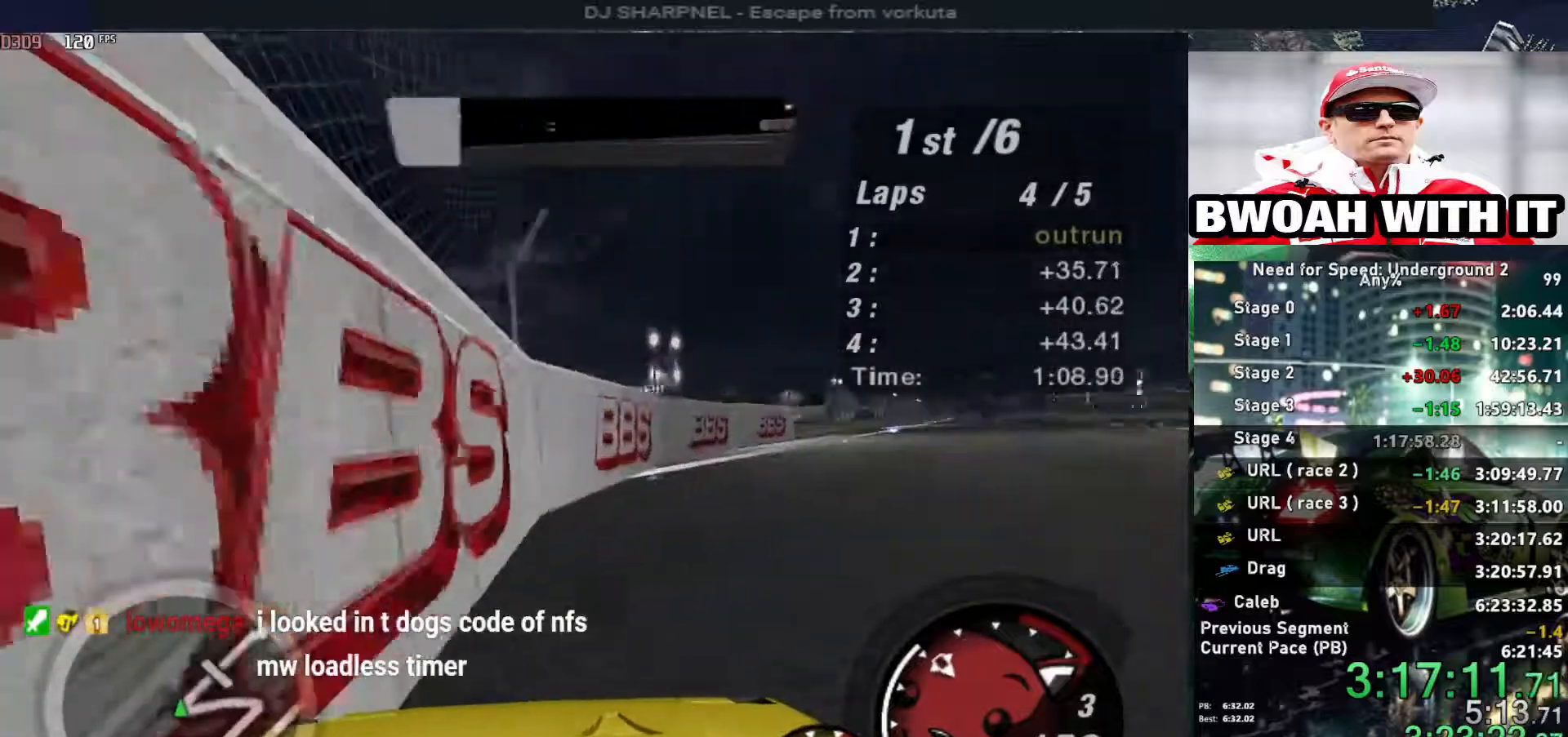
{"keys": ["up"], "events": [[100, "right", "up"], [434, "right", "down"], [484, "right", "up"]]}
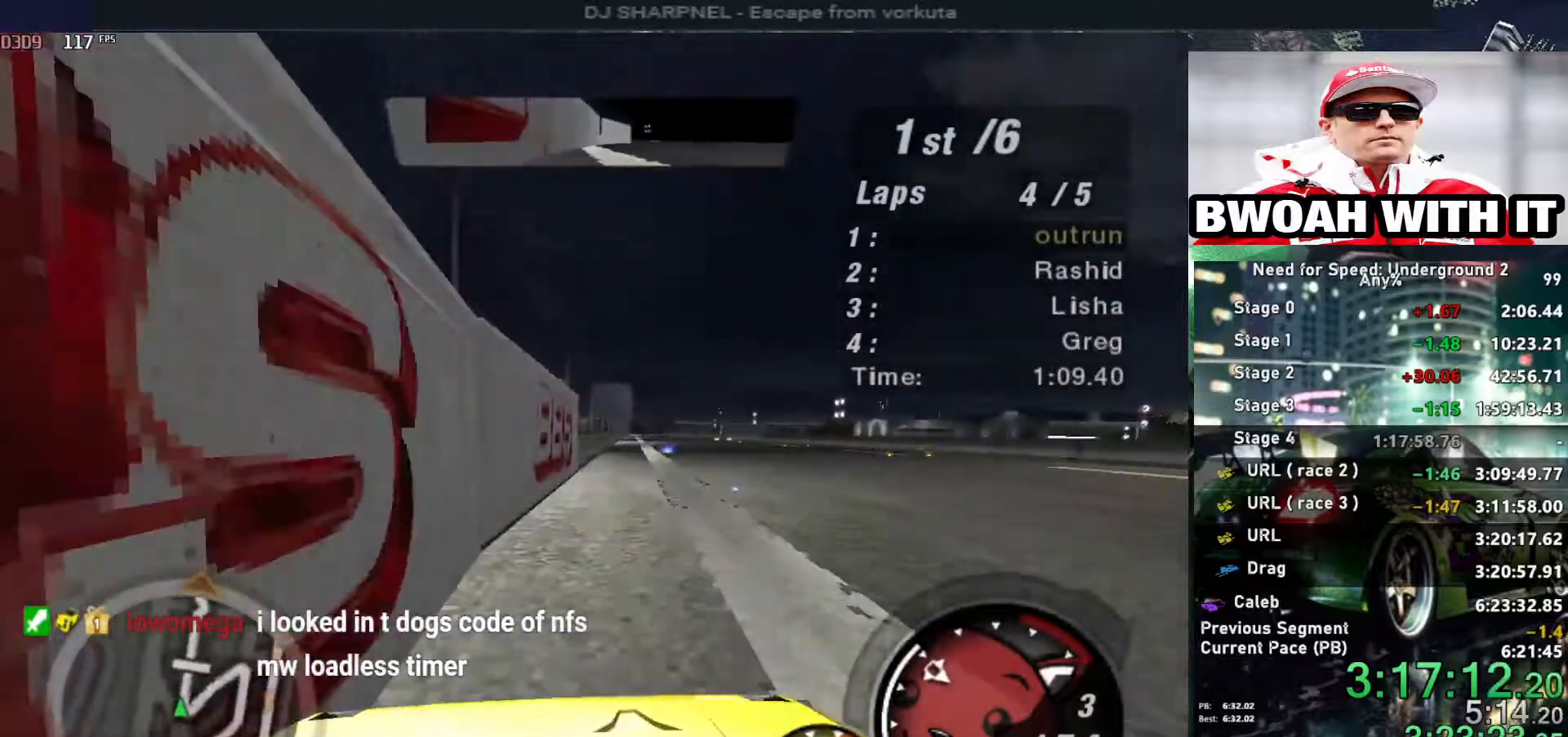
{"keys": ["up"], "events": [[367, "right", "down"], [400, "right", "up"]]}
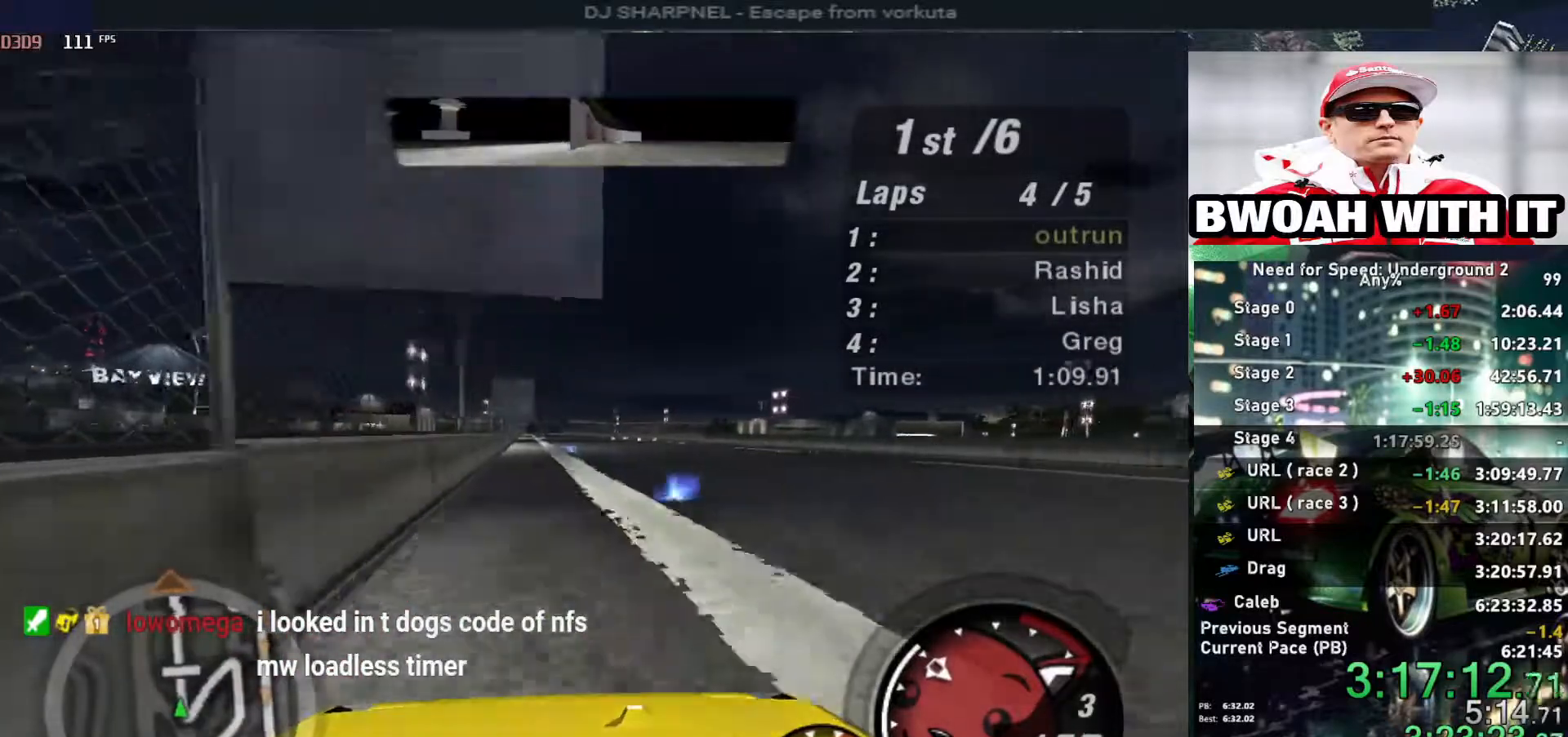
{"keys": ["up"], "events": []}
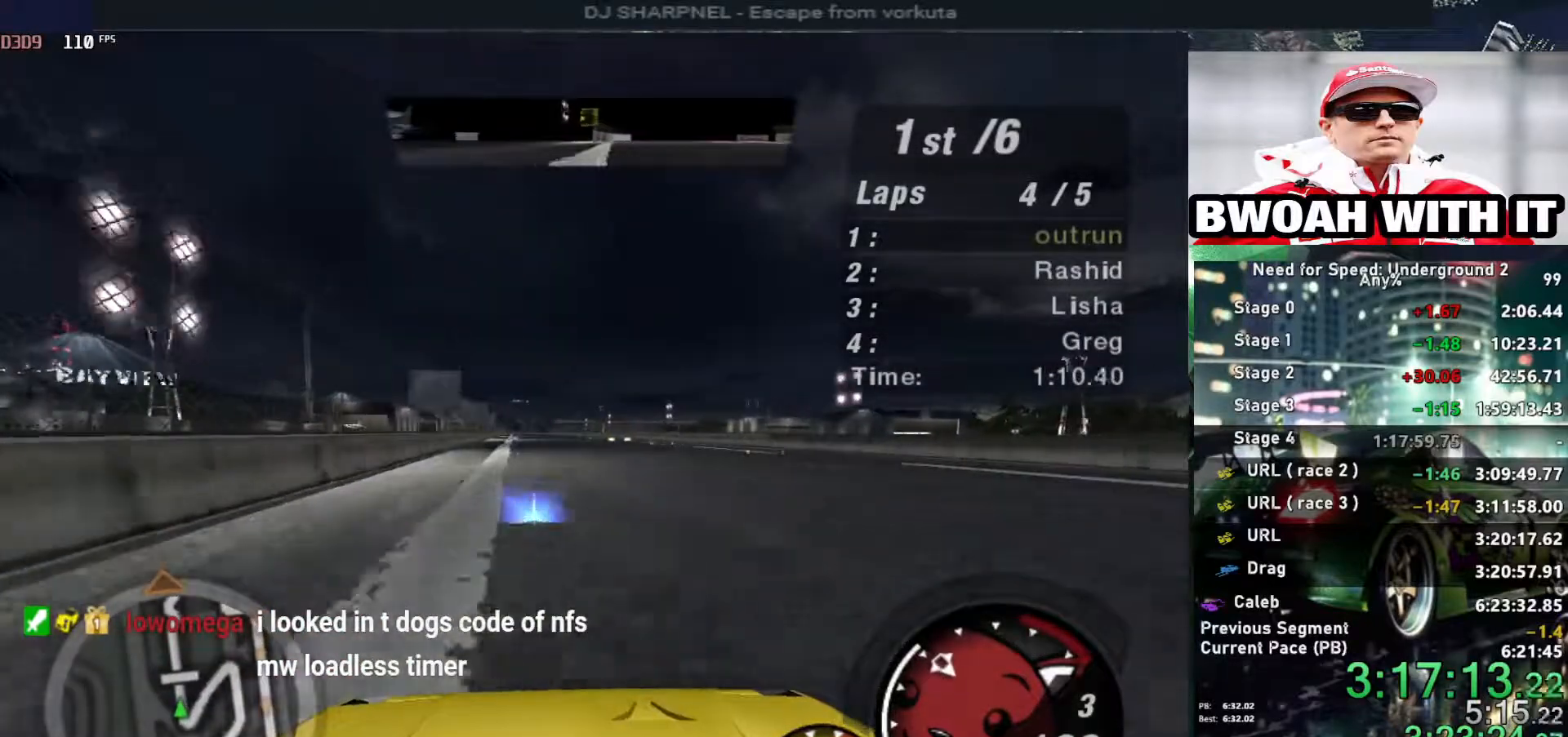
{"keys": ["up"], "events": []}
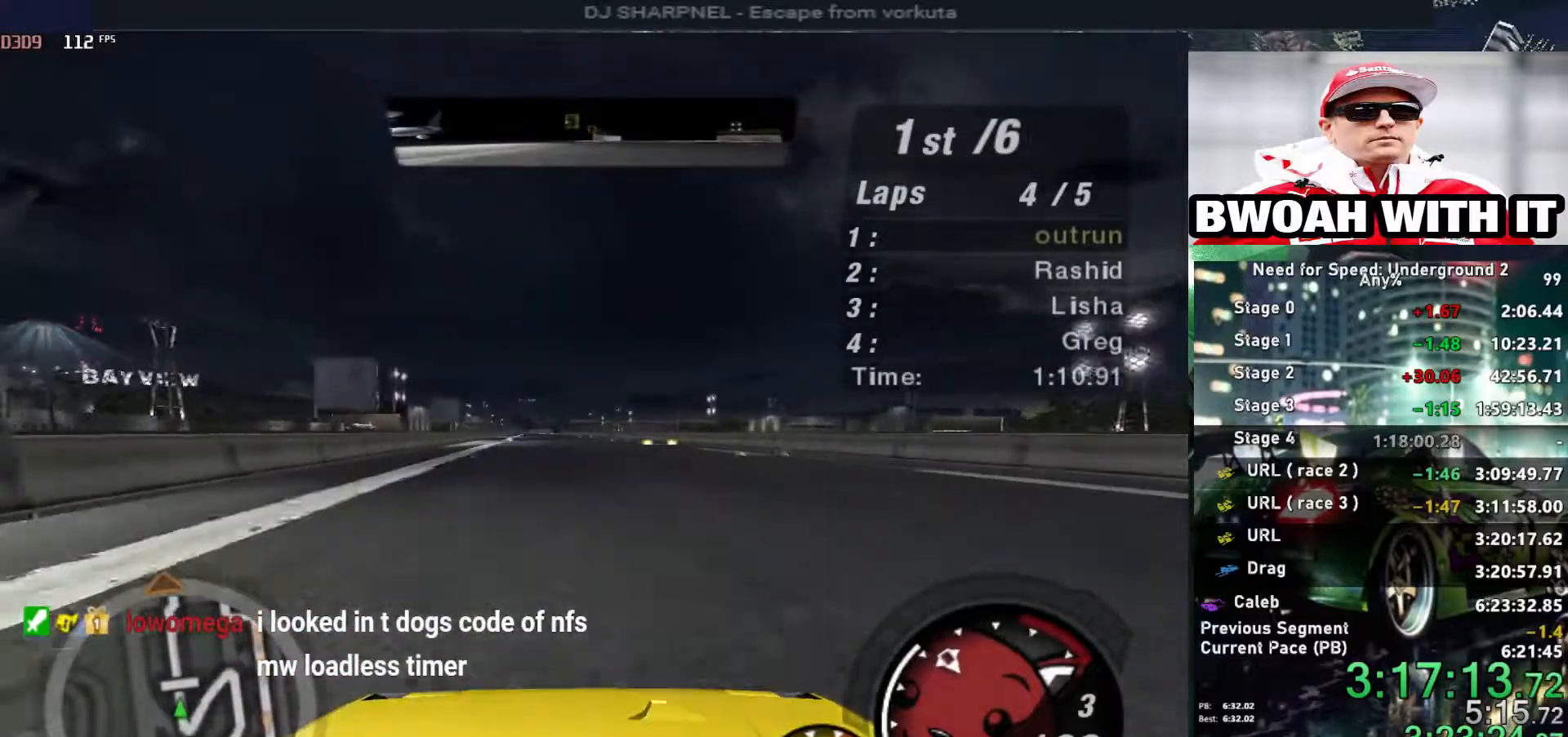
{"keys": ["up"], "events": [[117, "left", "down"], [167, "left", "up"]]}
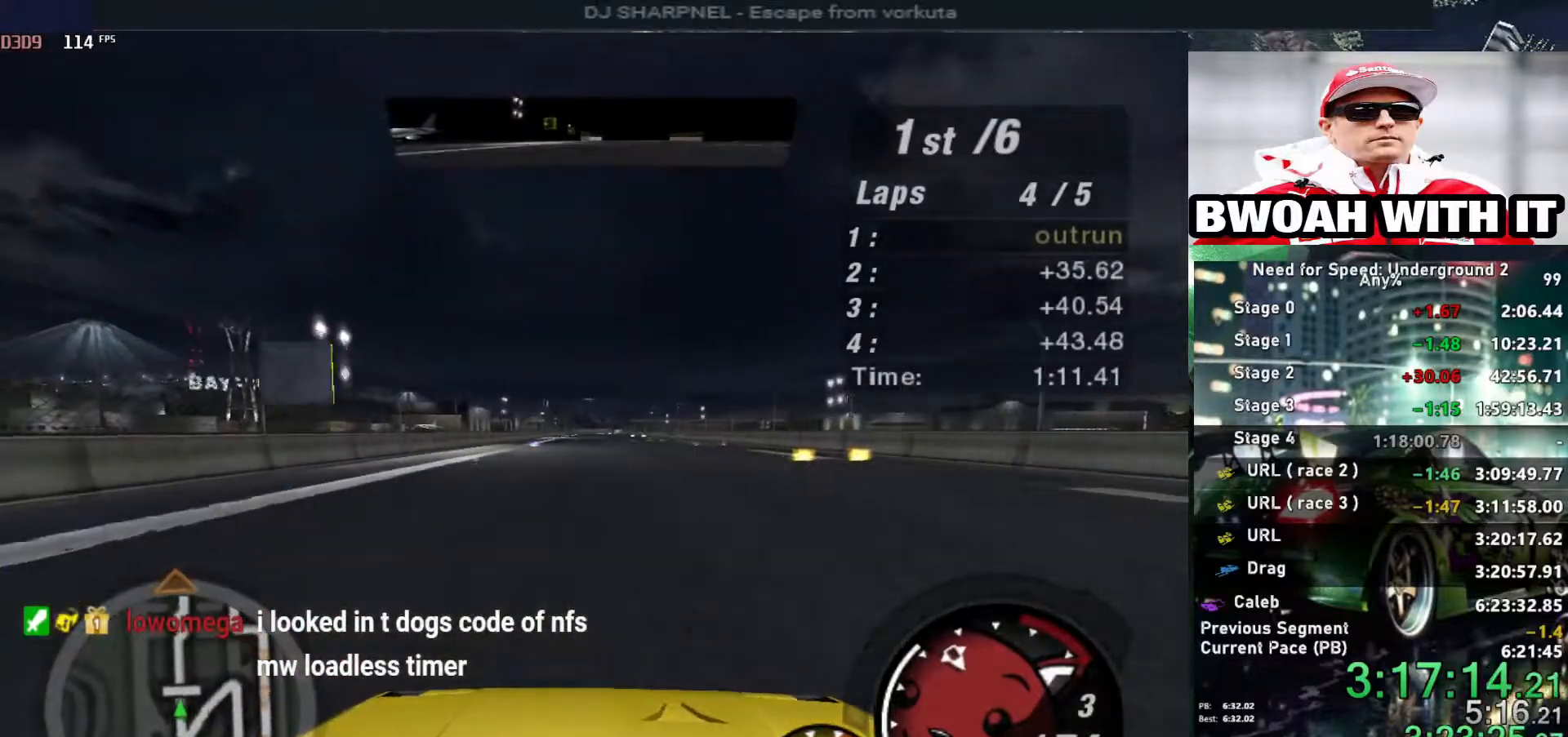
{"keys": ["up"], "events": []}
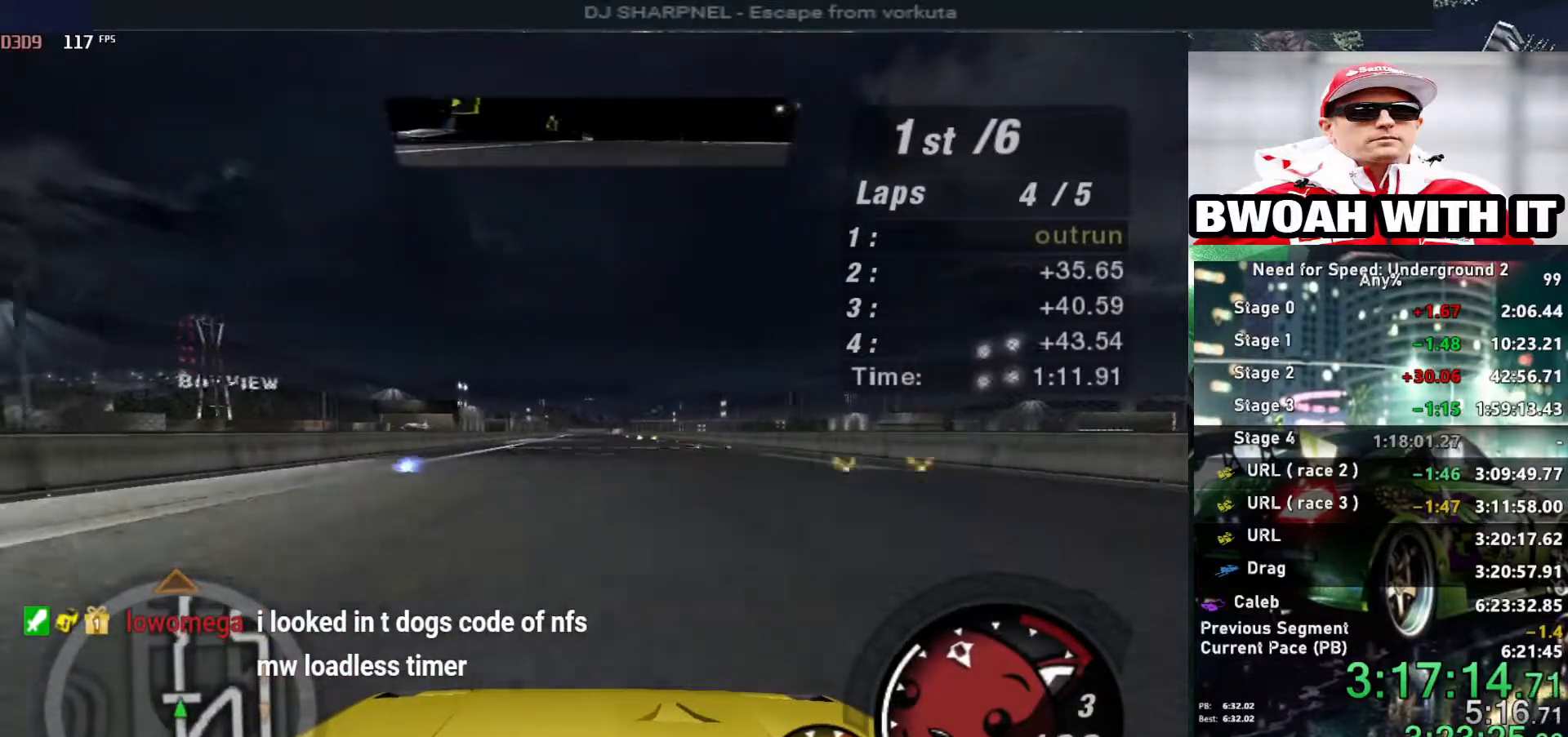
{"keys": ["up"], "events": []}
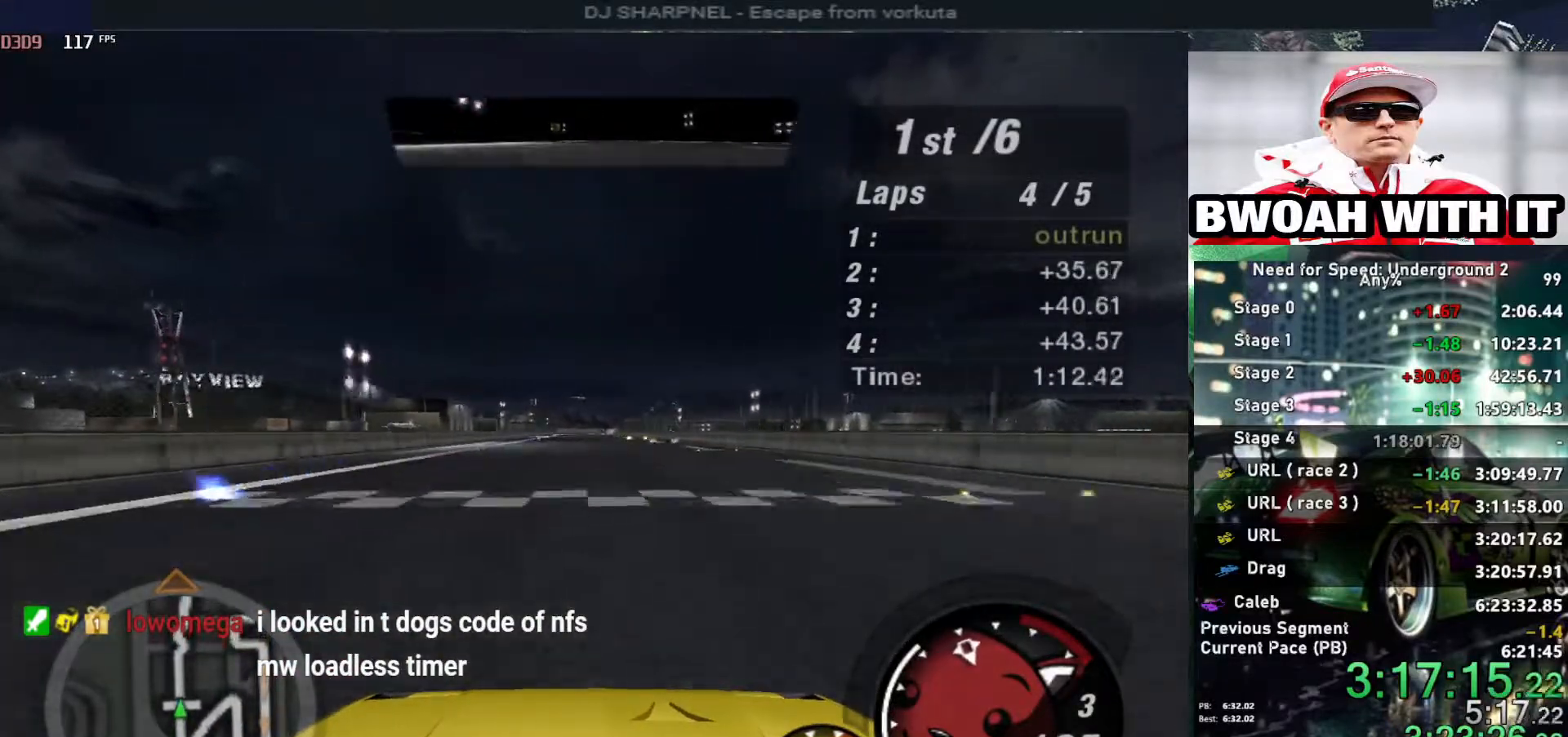
{"keys": ["up"], "events": []}
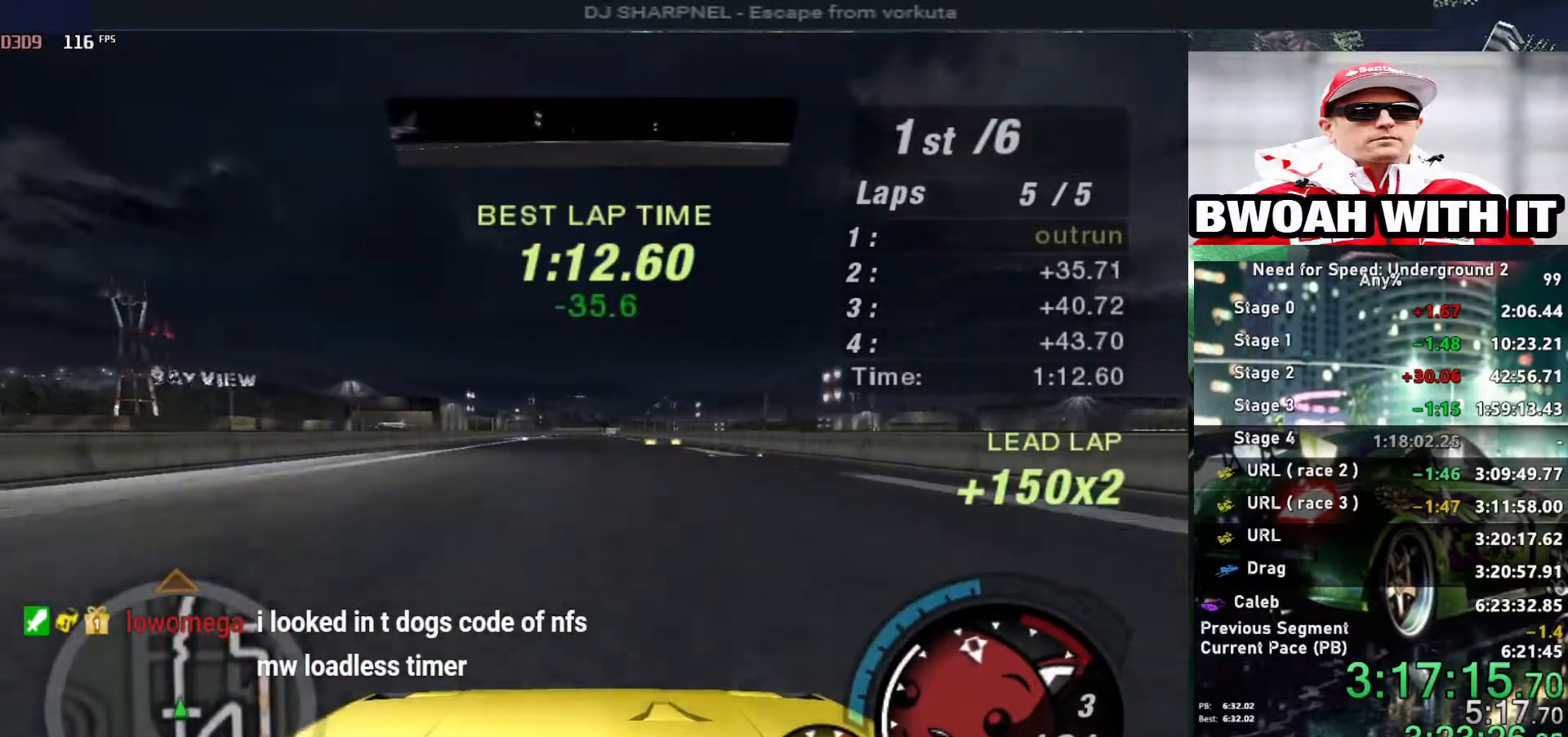
{"keys": ["up"], "events": []}